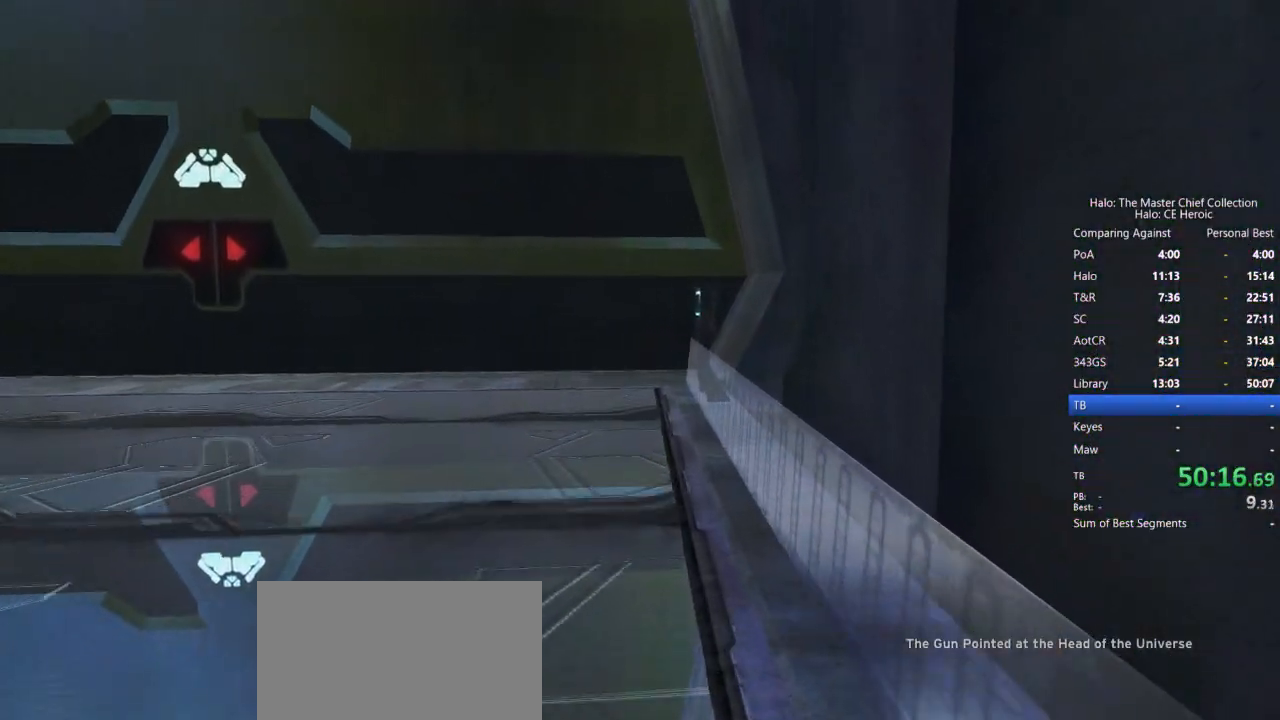
Gameplay with keyboard and mouse; each line is a JSON object with the keys and mouse buttons held at the frame after it. "events" lists presses ("down") and releases ("up") of "a", "alt", "c", "caps_lock", "ctrl", "d", "e", "escape", "f", "g", "q", "r", "s", "shift", "space", "tab", "v", "w", "x", "z", "mouse_left", "mouse_right", "mouse_mb4" and "mouse_mb5" between this image and that frame as [ms after this image, input, new state], when the widget could be followed in between. "mouse_left", "mouse_right", "mouse_mb4", "mouse_mb5" = the "left", "right", "mb4", "mb5" buttons of the "mouse" list. No other keys are recorded. Not read: mouse_move.
{"keys": ["w"], "mouse": [], "events": []}
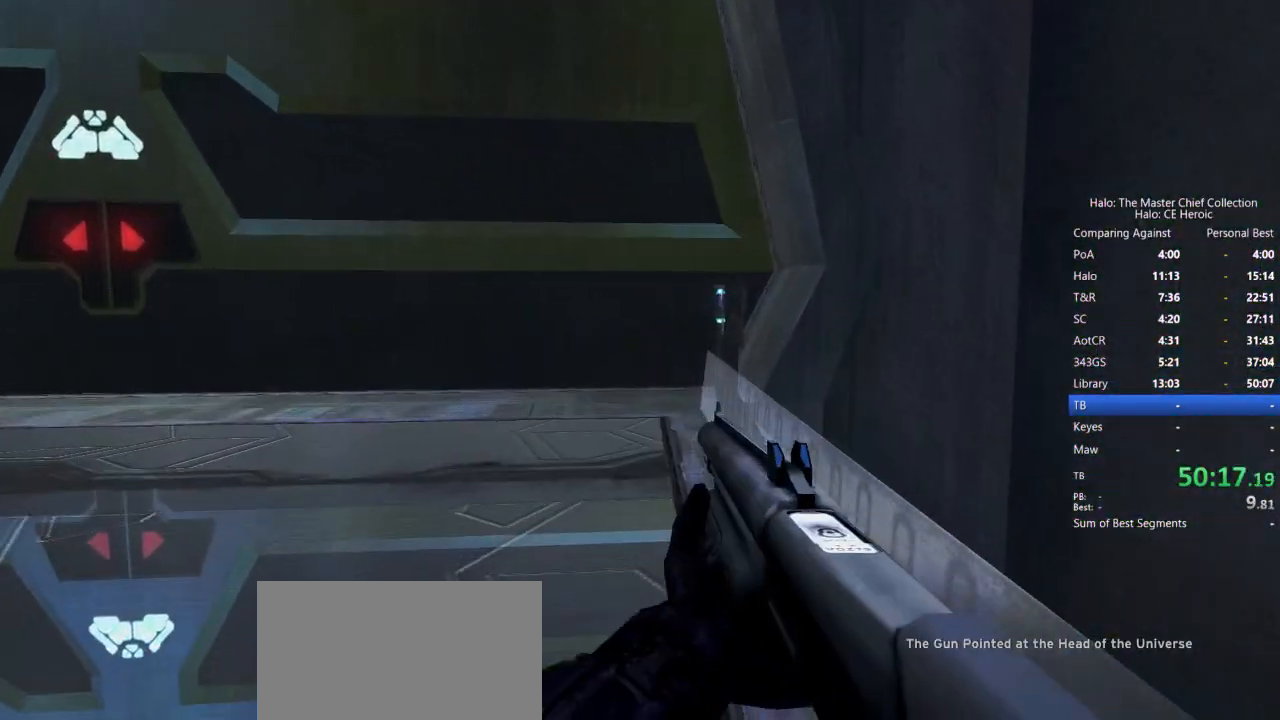
{"keys": ["w"], "mouse": [], "events": [[233, "q", "down"], [283, "q", "up"]]}
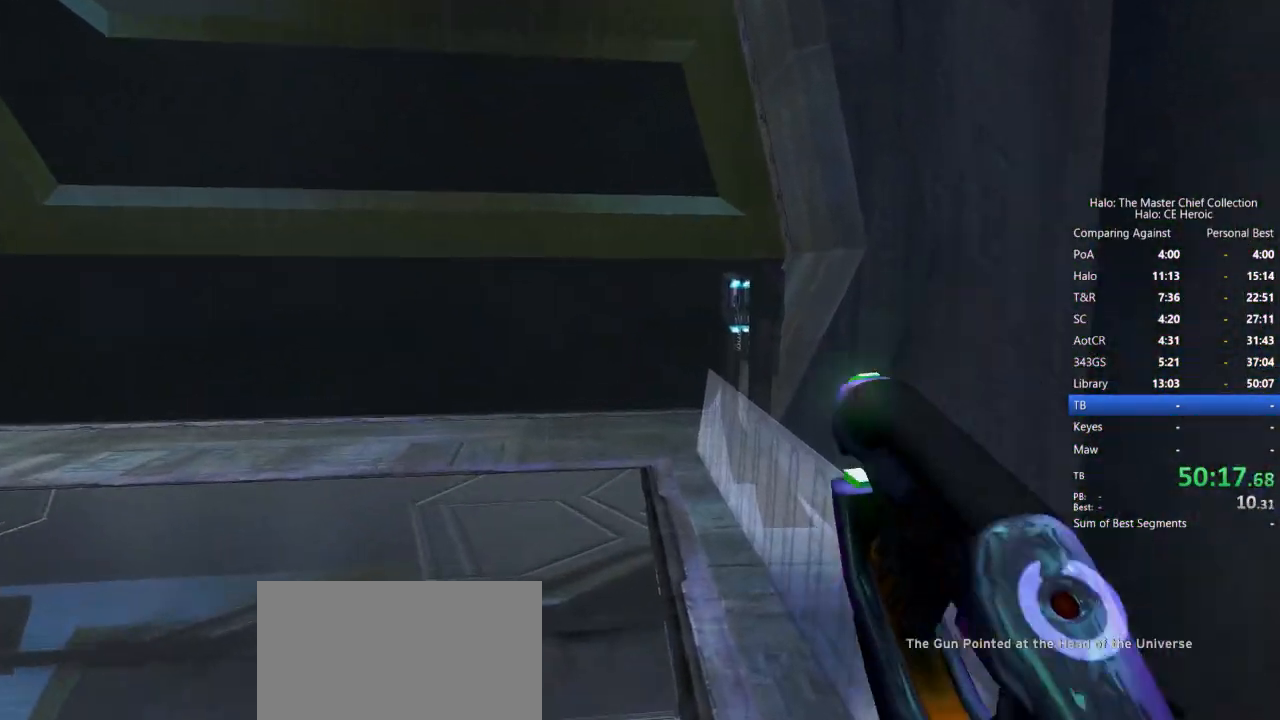
{"keys": ["w"], "mouse": [], "events": []}
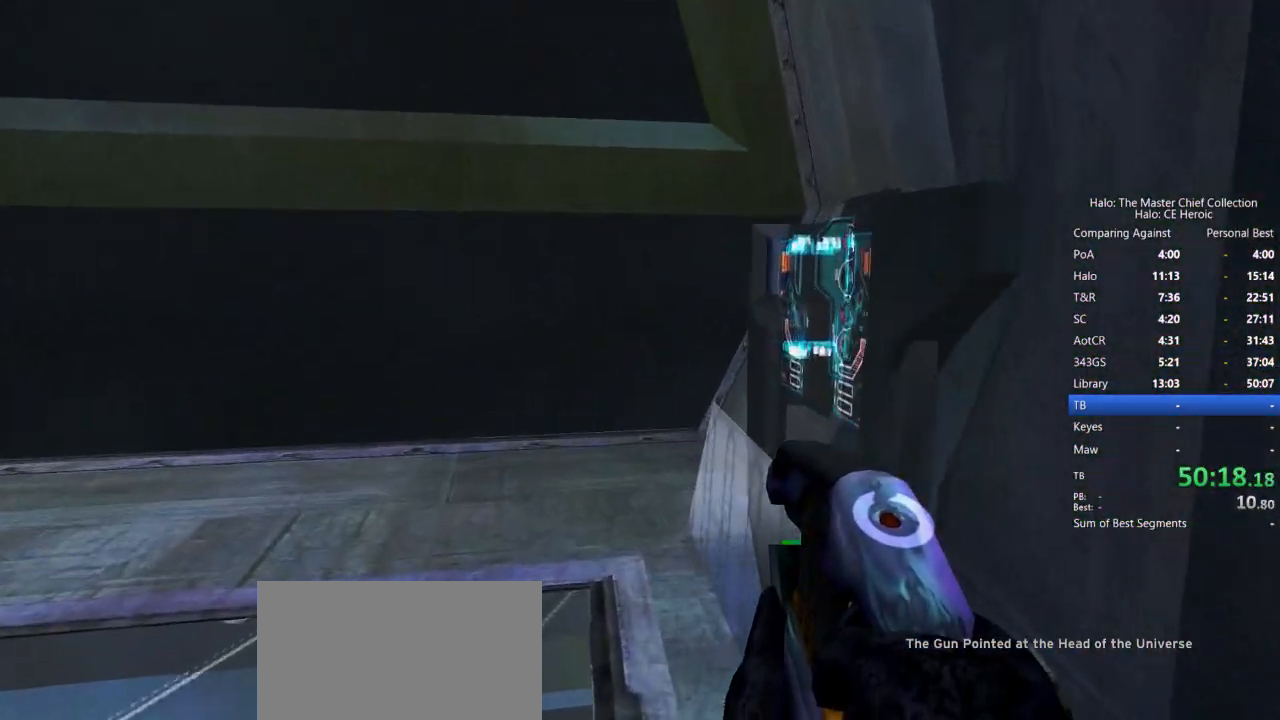
{"keys": ["w"], "mouse": [], "events": [[33, "e", "down"], [500, "e", "up"]]}
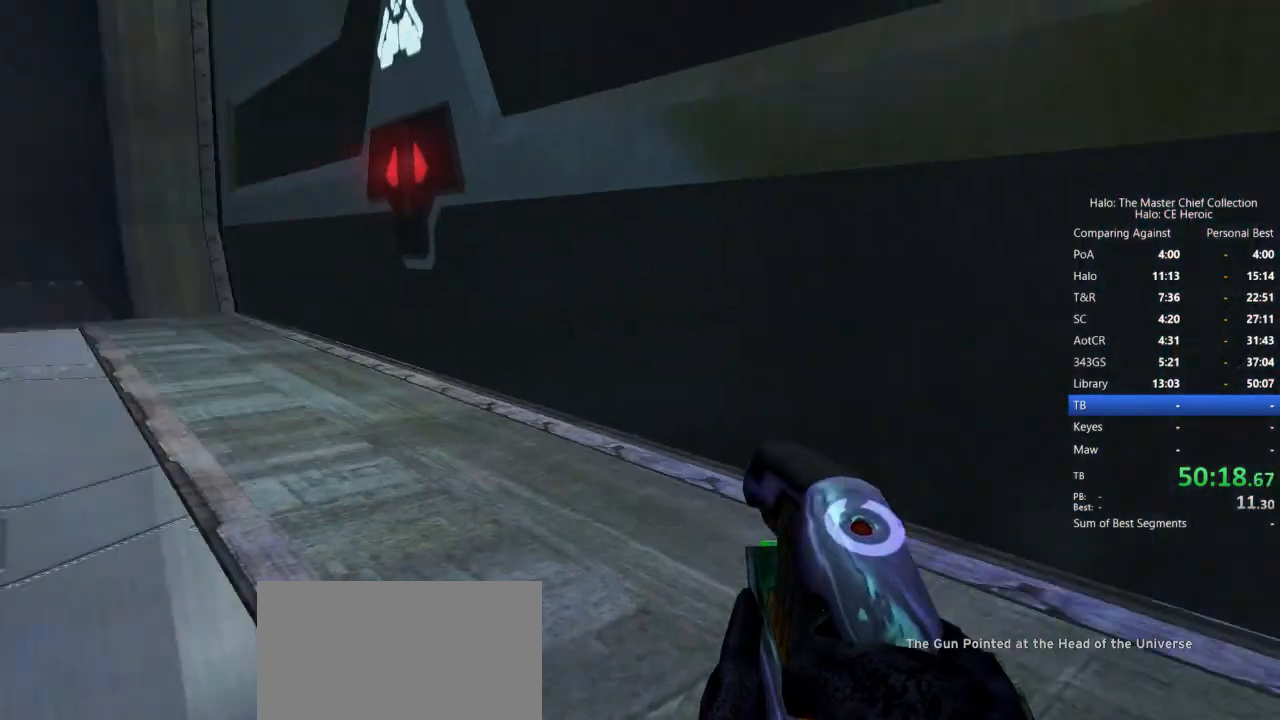
{"keys": ["w"], "mouse": [], "events": []}
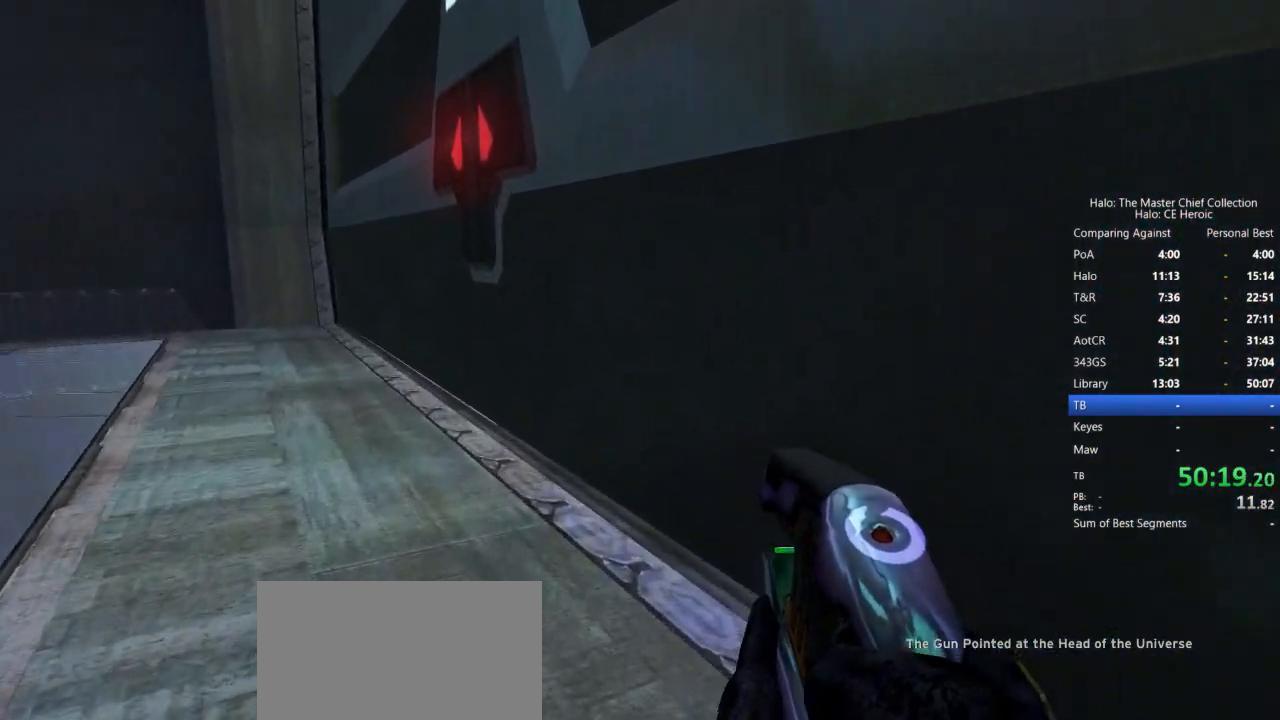
{"keys": ["w"], "mouse": [], "events": []}
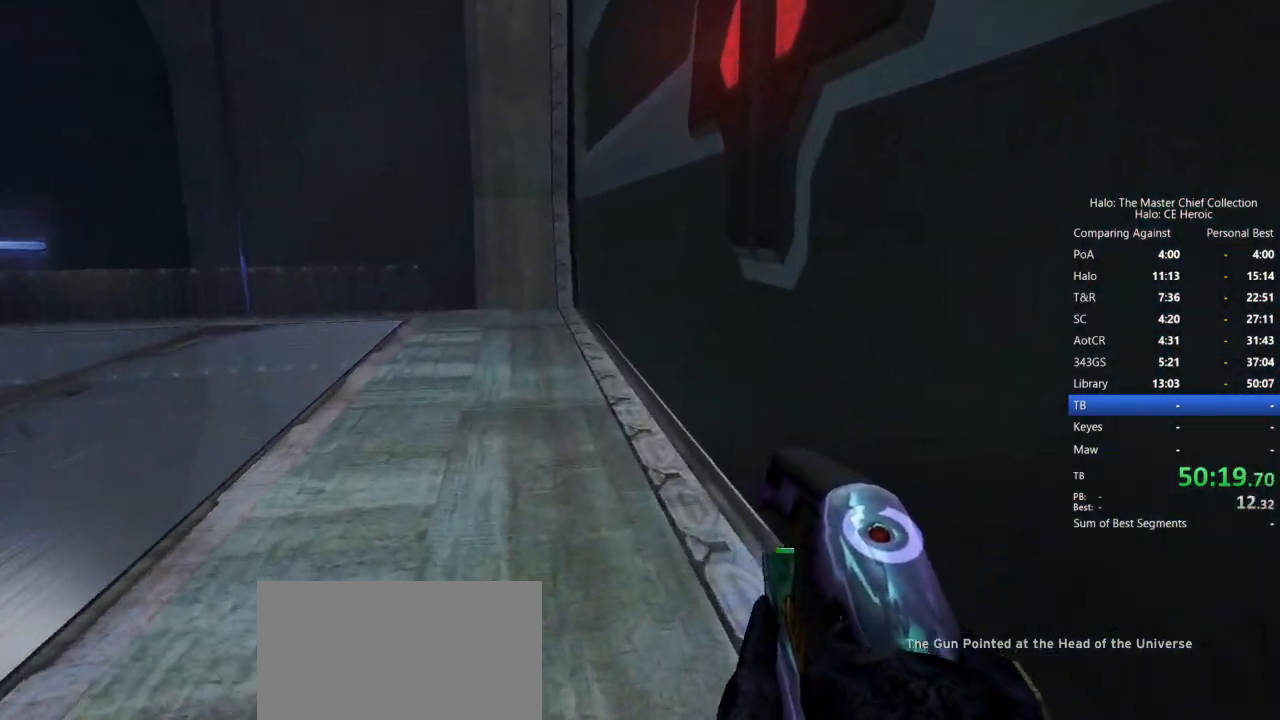
{"keys": ["ctrl", "w"], "mouse": [], "events": [[233, "ctrl", "down"]]}
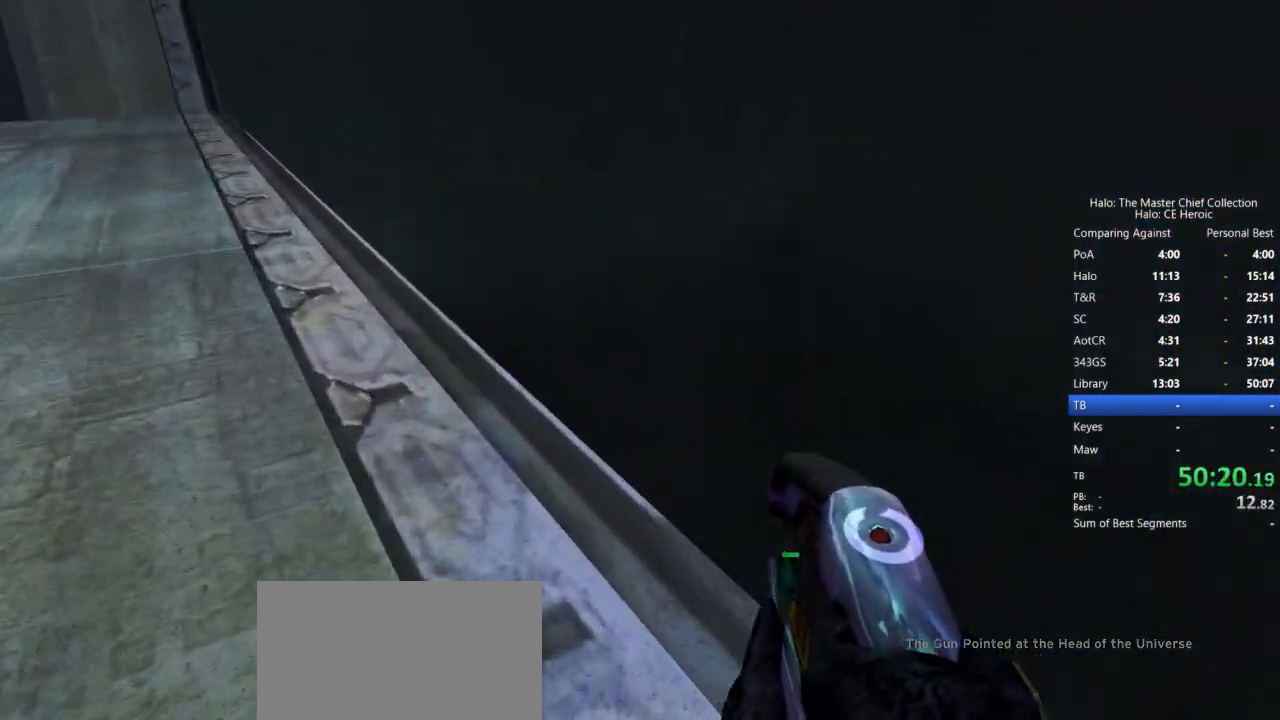
{"keys": ["ctrl", "w"], "mouse": [], "events": []}
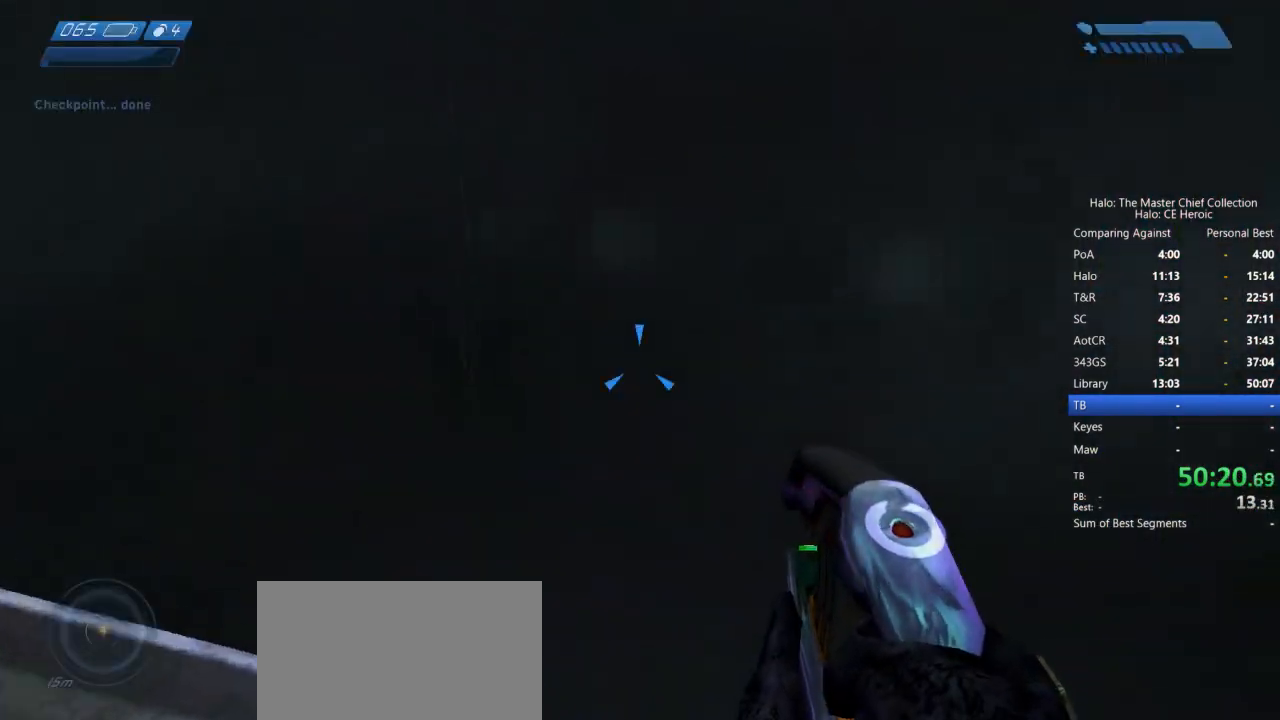
{"keys": ["ctrl", "w"], "mouse": [], "events": []}
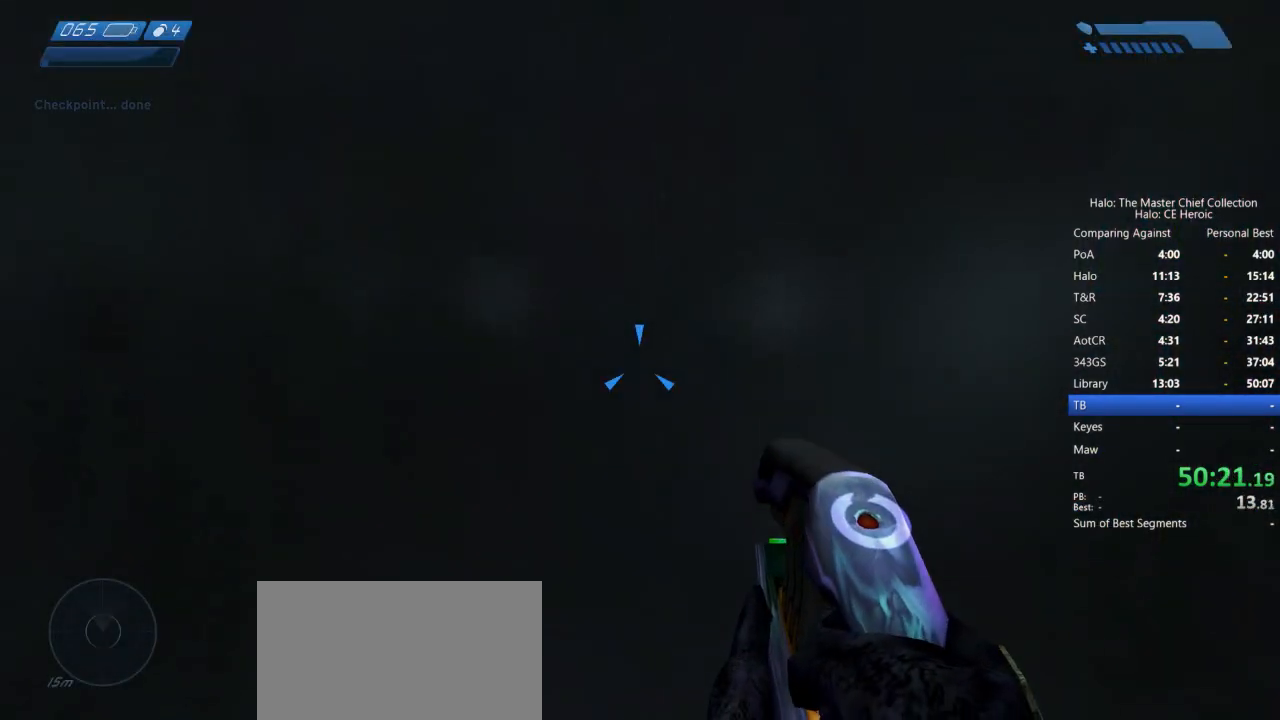
{"keys": ["ctrl", "w"], "mouse": [], "events": []}
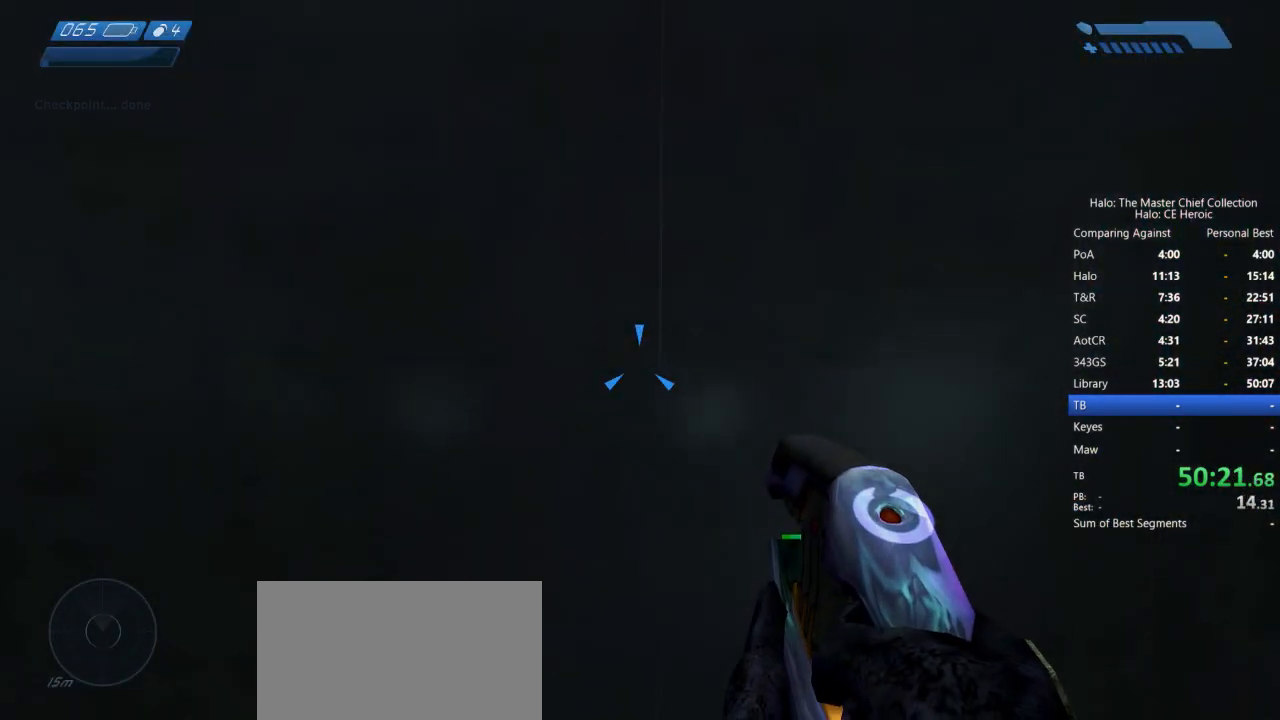
{"keys": ["w"], "mouse": [], "events": [[467, "ctrl", "up"]]}
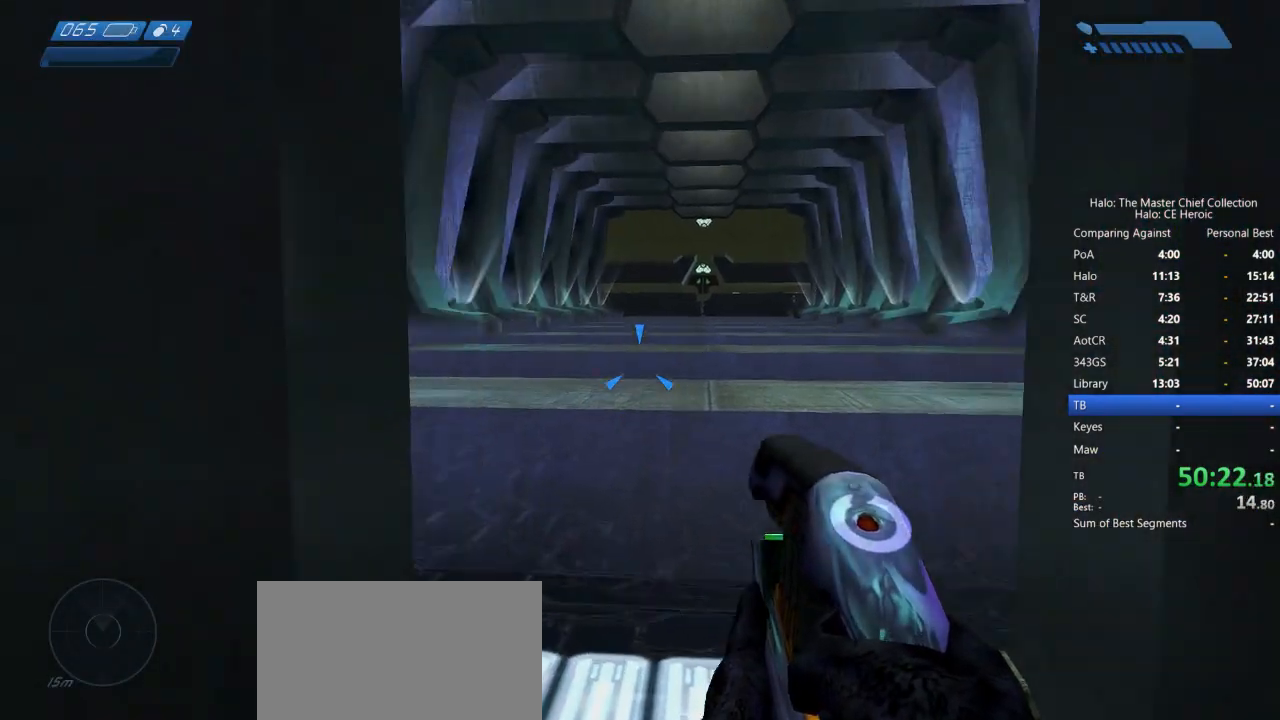
{"keys": ["w"], "mouse": []}
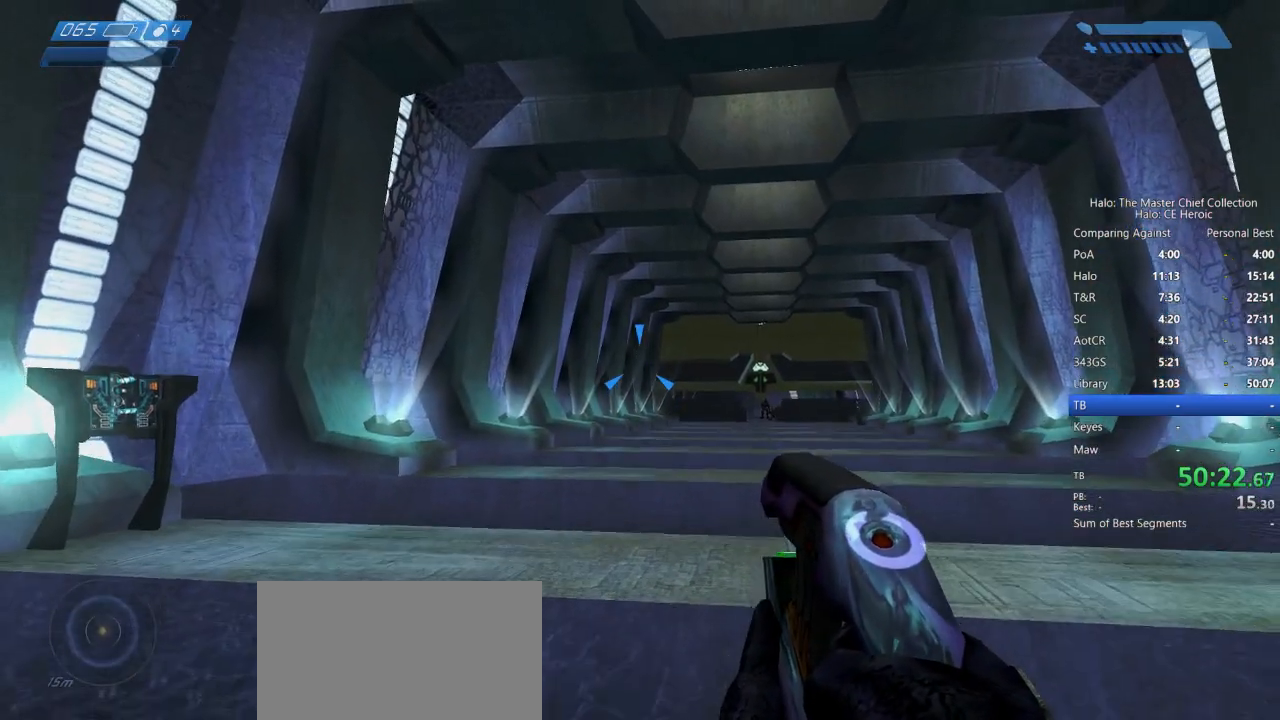
{"keys": ["w"], "mouse": [], "events": []}
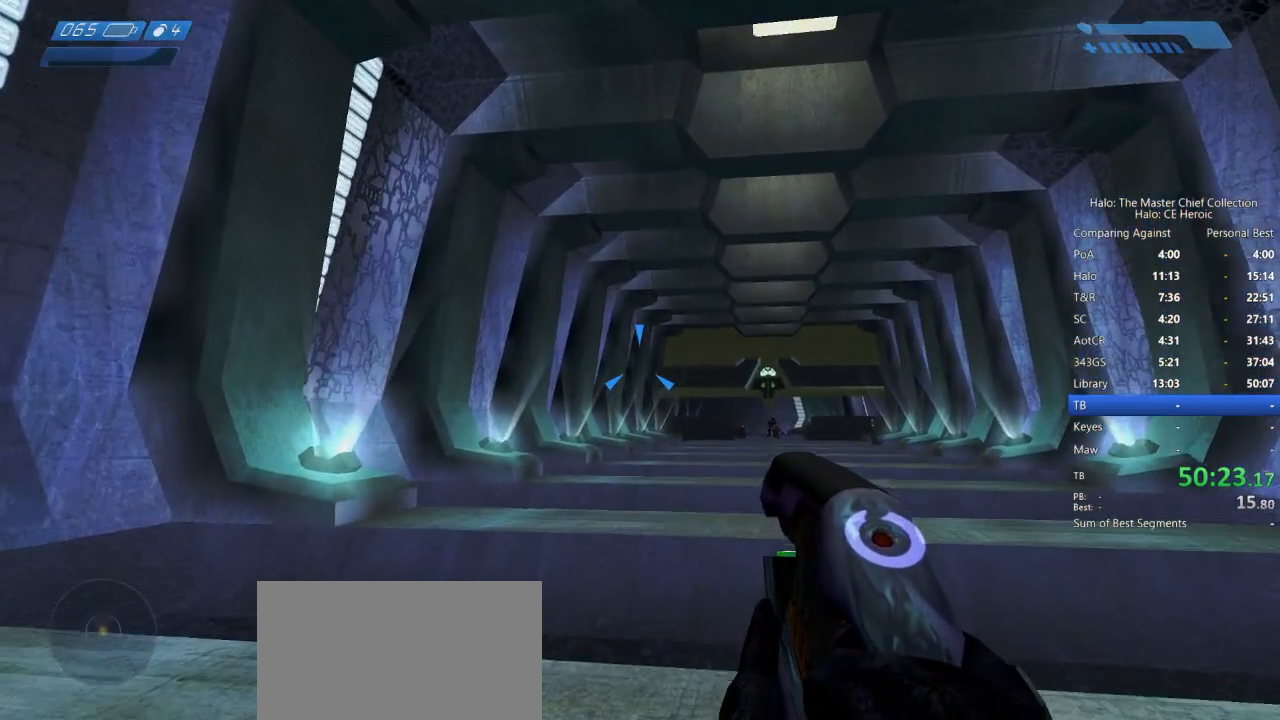
{"keys": ["w"], "mouse": []}
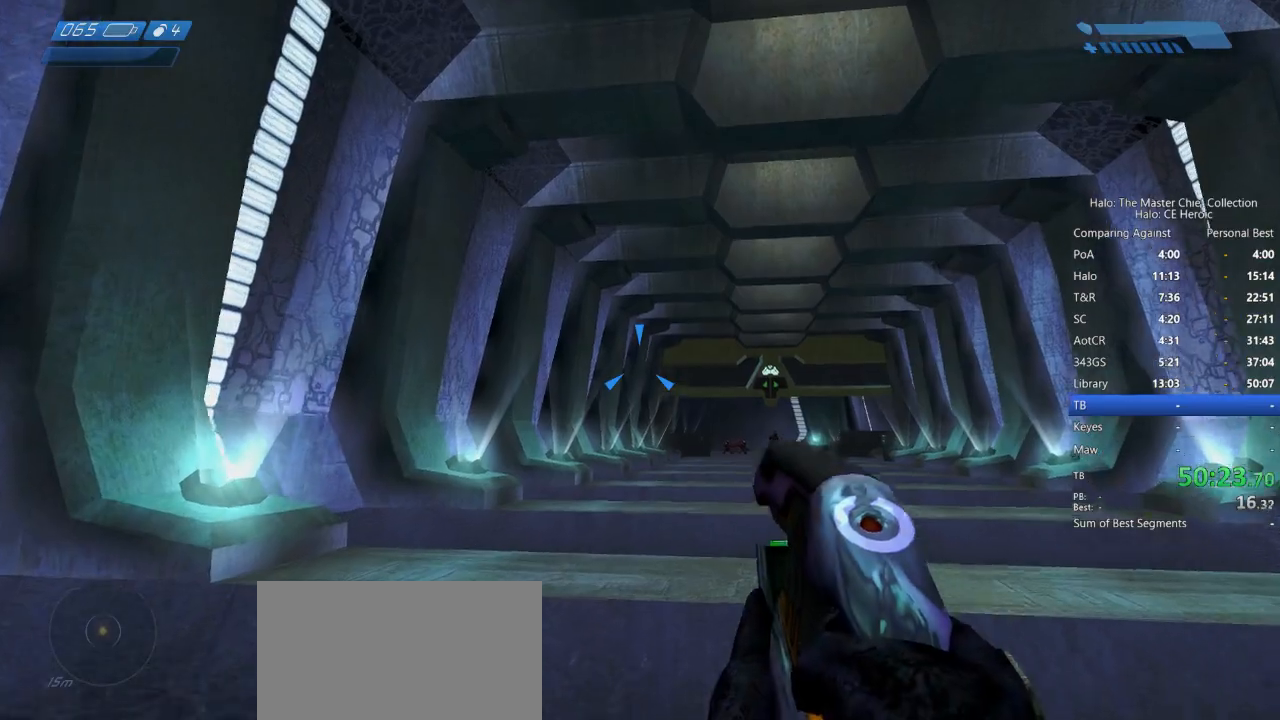
{"keys": ["w"], "mouse": ["left"], "events": [[217, "mouse_left", "down"]]}
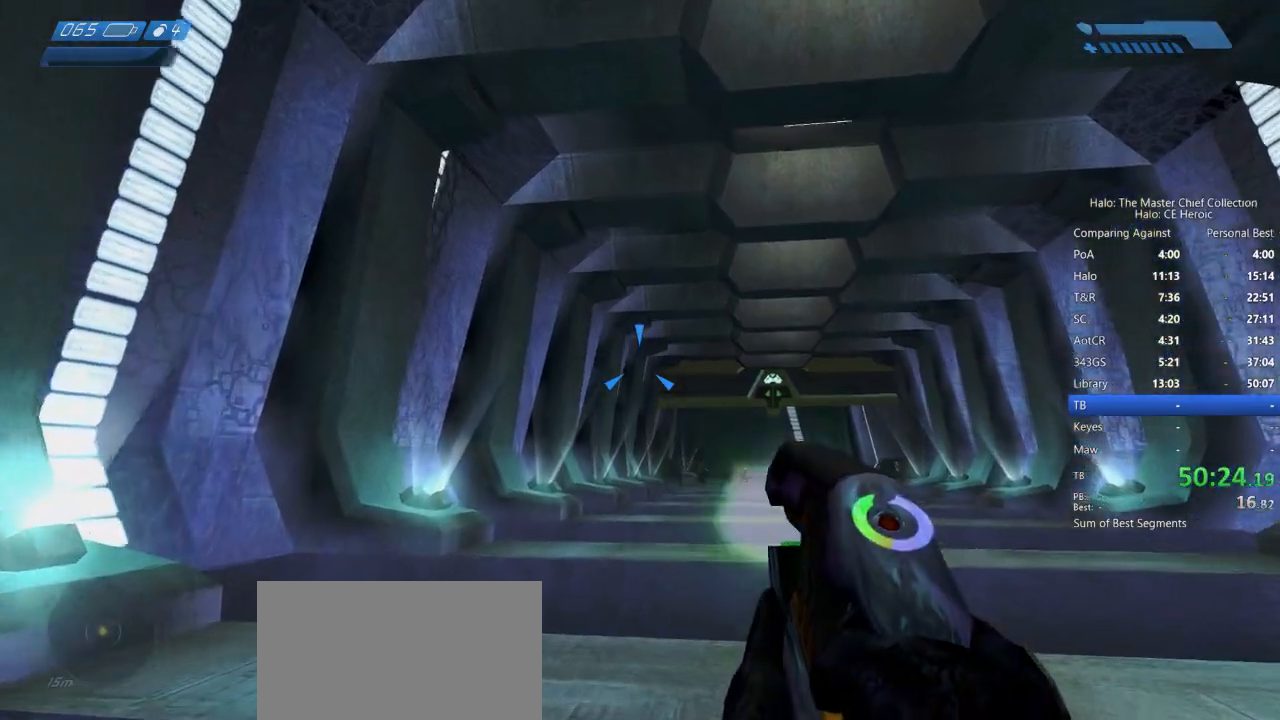
{"keys": ["w"], "mouse": ["left"], "events": []}
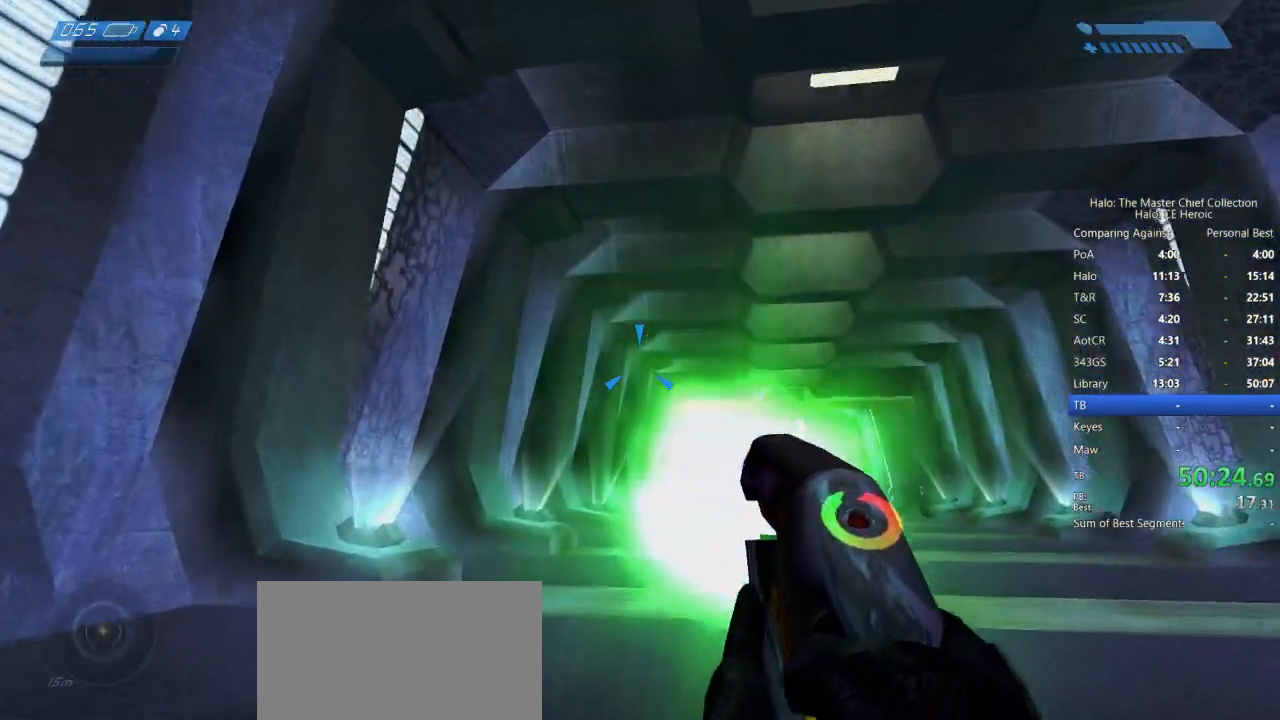
{"keys": ["w"], "mouse": ["left"]}
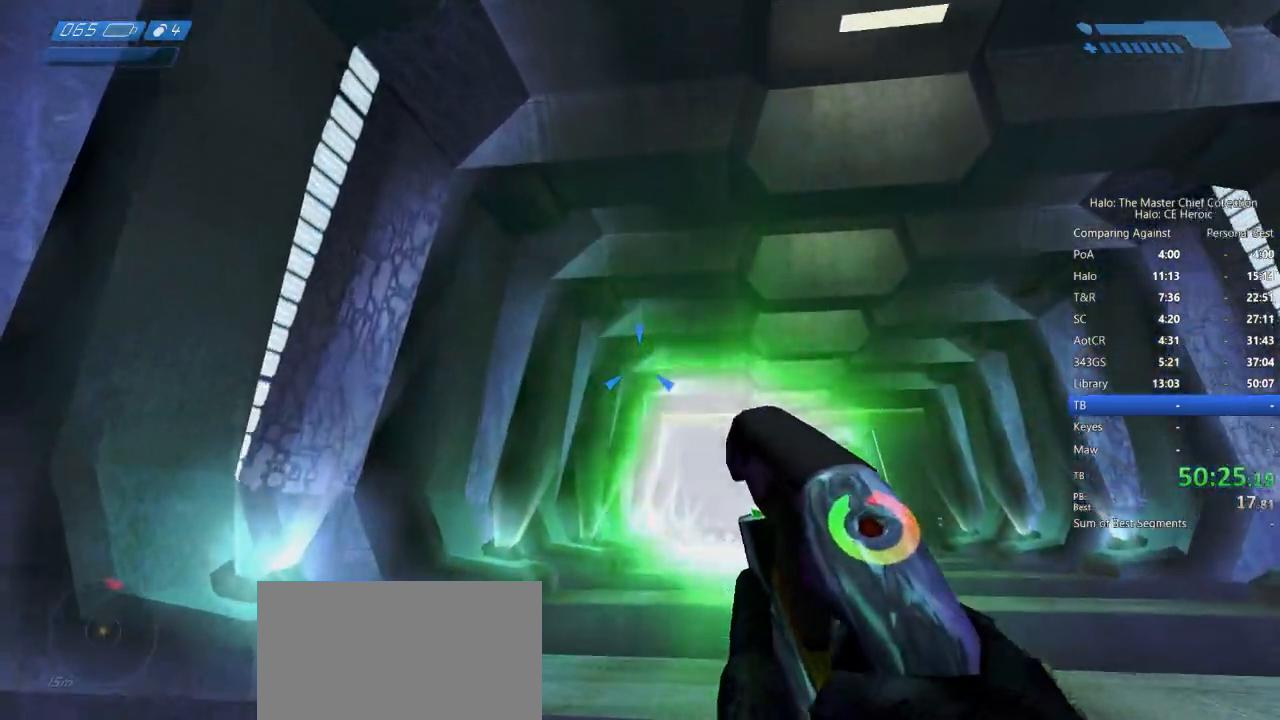
{"keys": ["w"], "mouse": [], "events": [[500, "mouse_left", "up"]]}
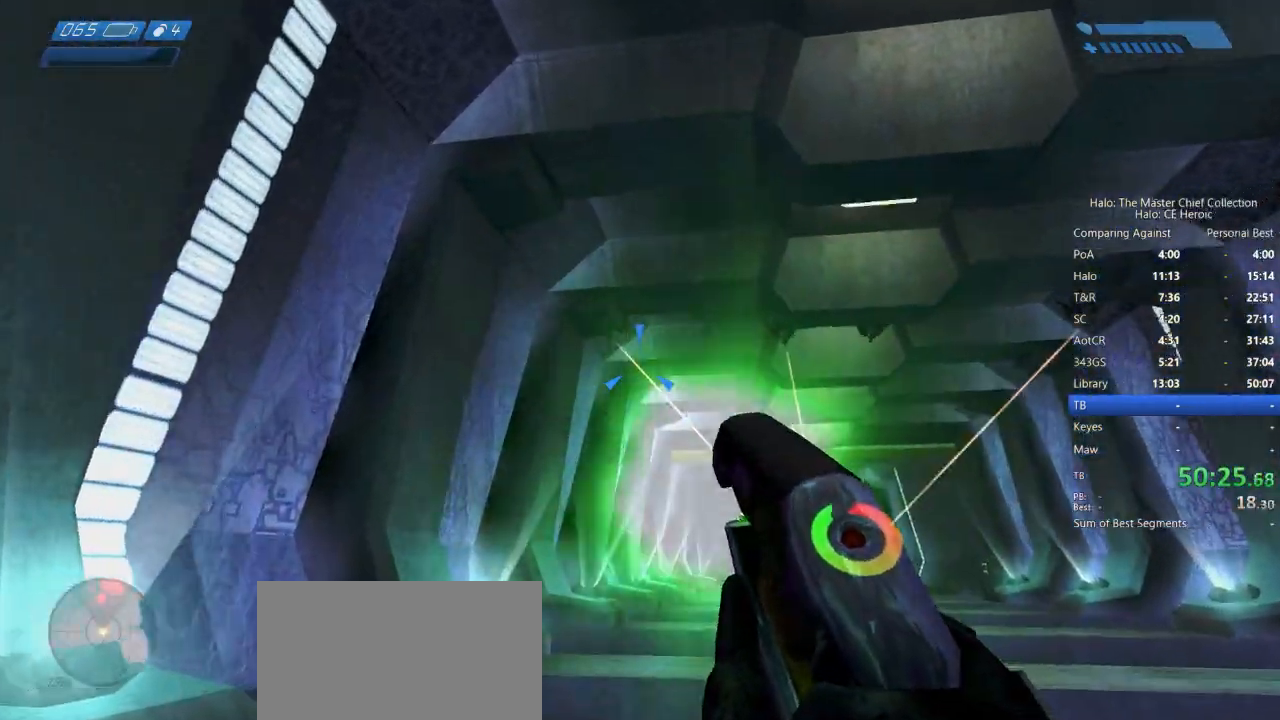
{"keys": ["w"], "mouse": []}